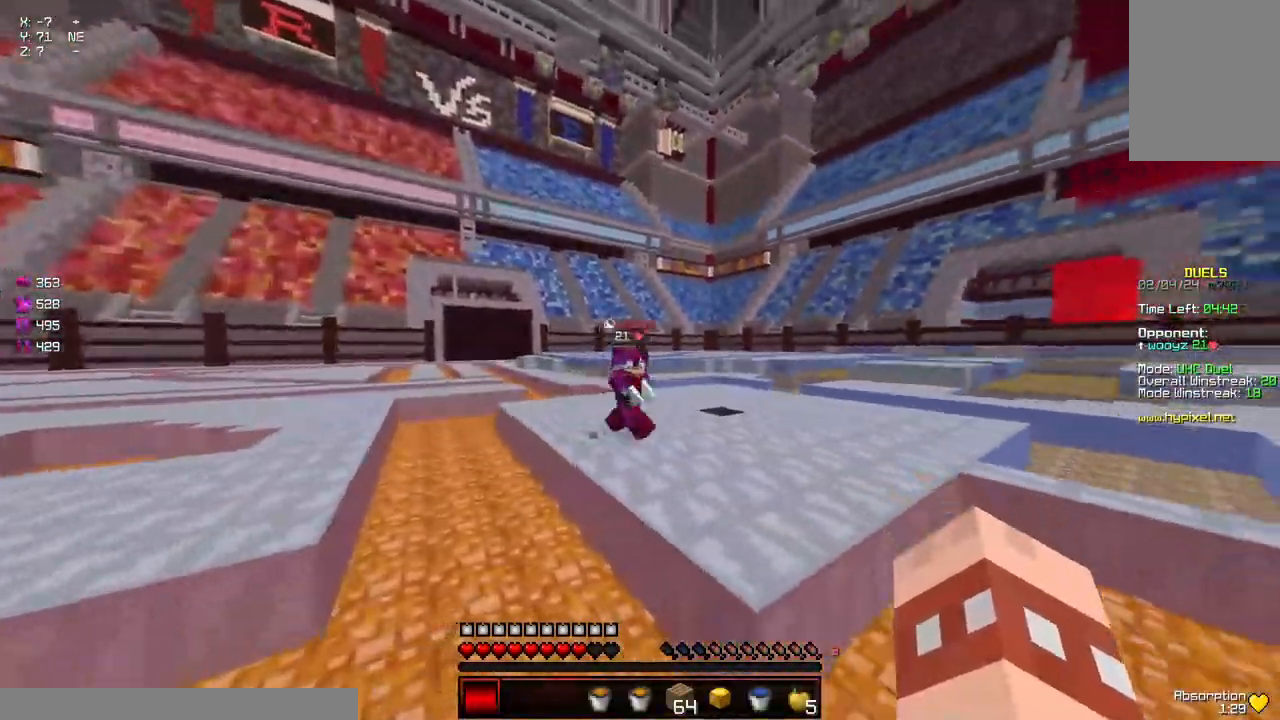
Gameplay with keyboard and mouse; each line is a JSON object with the keys and mouse buttons held at the frame after it. "events" lists presses ("down") and releases ("up") of "a", "d", "s", "space", "w", "mouse_left" and "mouse_right" between this image and that frame as [ms after this image, input, new state], when the widget could be followed in between. "mouse_left", "mouse_right" = the "left", "right" buttons of the "mouse" list. No other keys are recorded. Fast repeated clicks can show as one long hold. Mouse movement is not recorded.
{"keys": ["a", "w"], "mouse": [], "events": [[50, "d", "down"], [450, "a", "down"], [450, "d", "up"]]}
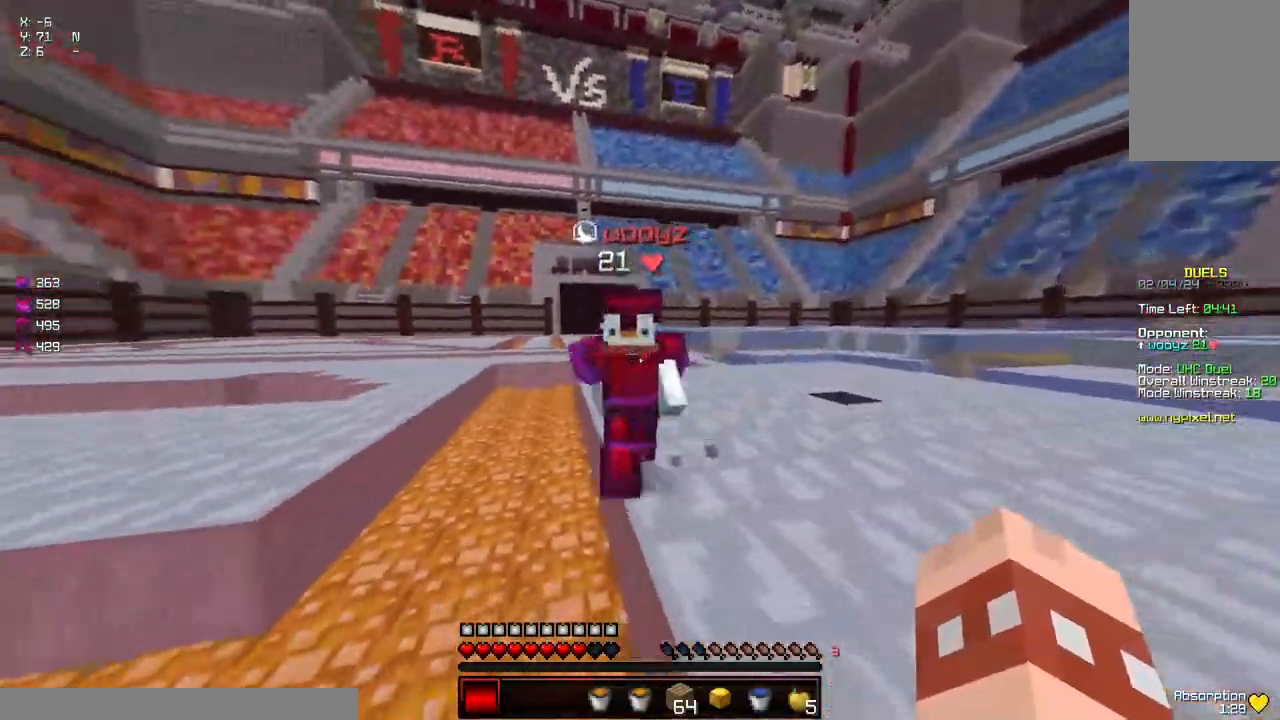
{"keys": ["w"], "mouse": ["left"], "events": [[100, "mouse_left", "down"], [150, "mouse_left", "up"], [200, "mouse_left", "down"], [317, "a", "up"], [317, "mouse_left", "up"], [367, "mouse_left", "down"], [417, "mouse_left", "up"], [417, "w", "up"], [450, "w", "down"], [467, "mouse_left", "down"]]}
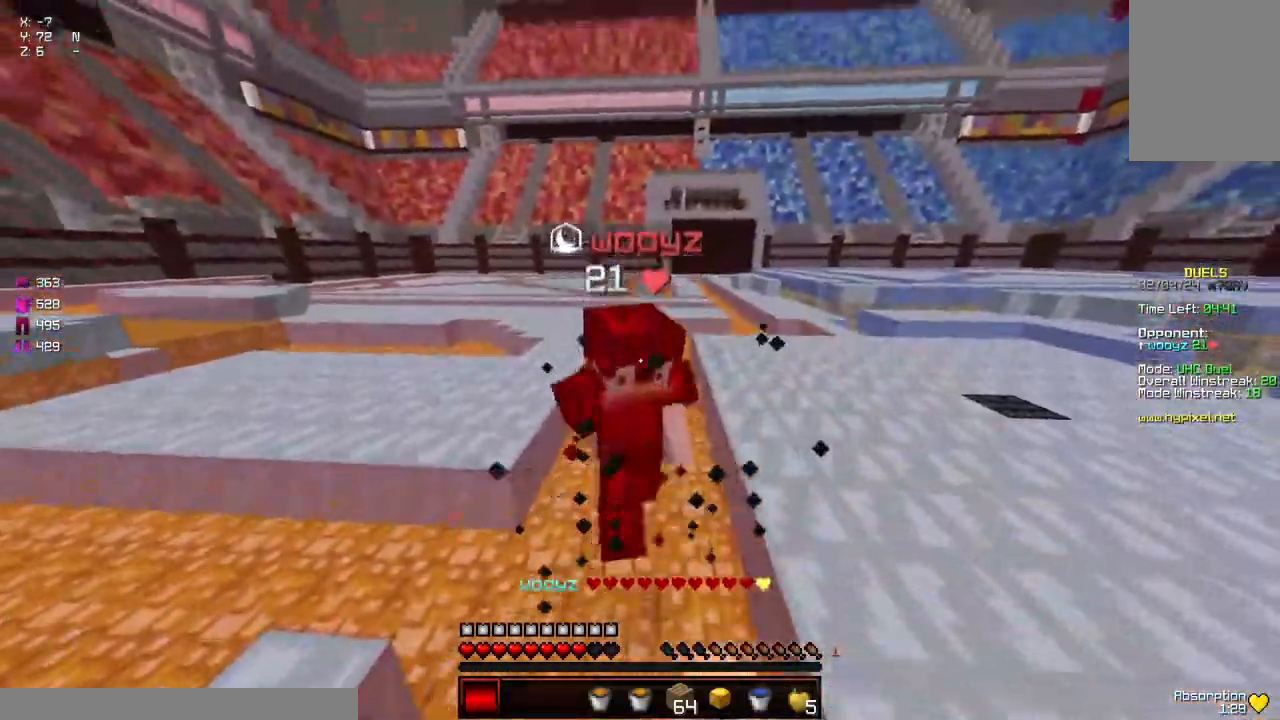
{"keys": ["w"], "mouse": [], "events": [[17, "mouse_left", "up"], [67, "mouse_left", "down"], [117, "mouse_left", "up"], [167, "mouse_left", "down"], [217, "mouse_left", "up"], [267, "mouse_left", "down"], [317, "mouse_left", "up"], [383, "mouse_left", "down"], [433, "mouse_left", "up"]]}
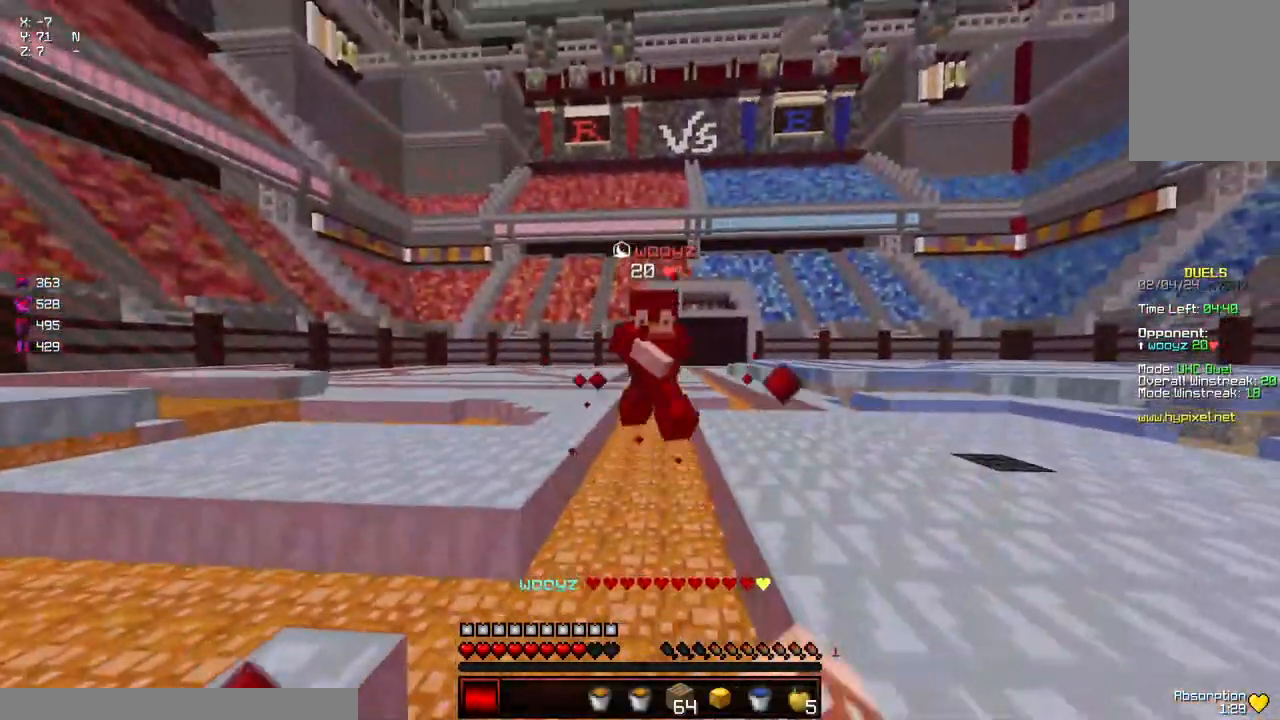
{"keys": [], "mouse": [], "events": [[33, "mouse_left", "down"], [83, "mouse_left", "up"], [183, "mouse_left", "down"], [233, "mouse_left", "up"], [233, "space", "down"], [283, "mouse_left", "down"], [333, "mouse_left", "up"], [433, "space", "up"], [483, "w", "up"]]}
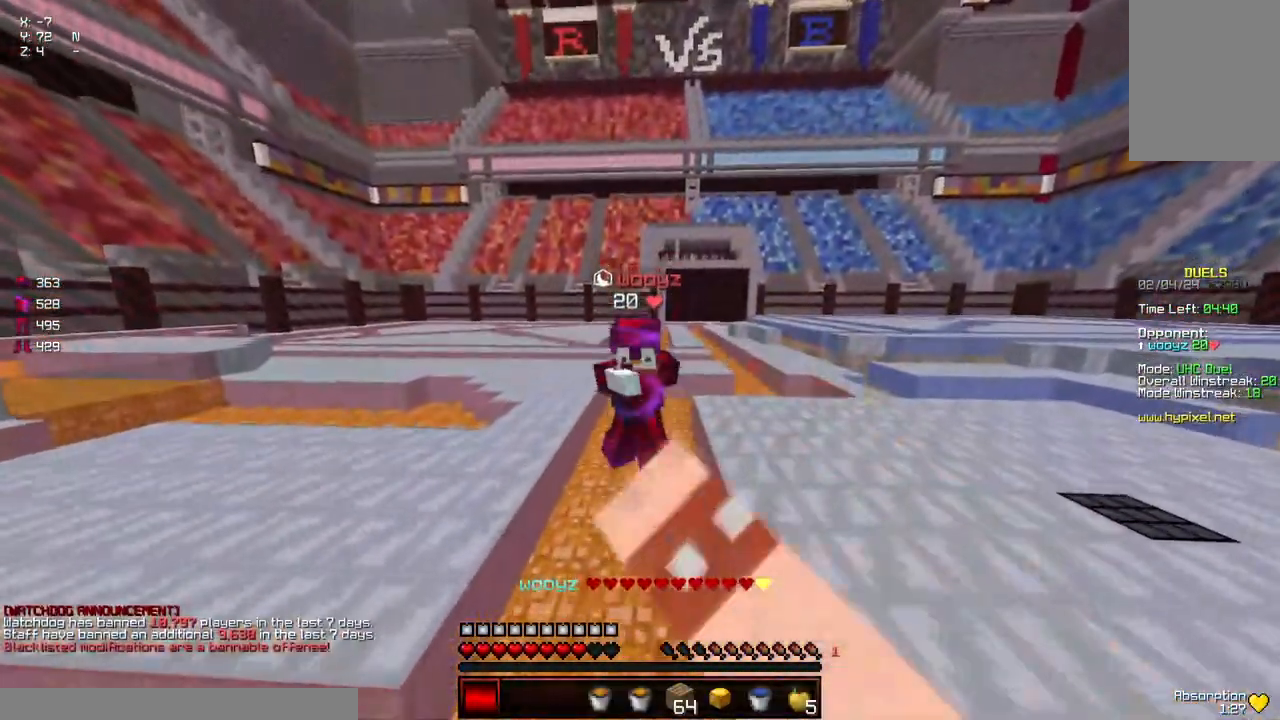
{"keys": ["w"], "mouse": [], "events": [[50, "w", "down"], [250, "mouse_left", "down"], [300, "mouse_left", "up"], [350, "d", "down"], [350, "mouse_left", "down"], [400, "d", "up"], [400, "mouse_left", "up"], [450, "mouse_left", "down"], [500, "mouse_left", "up"]]}
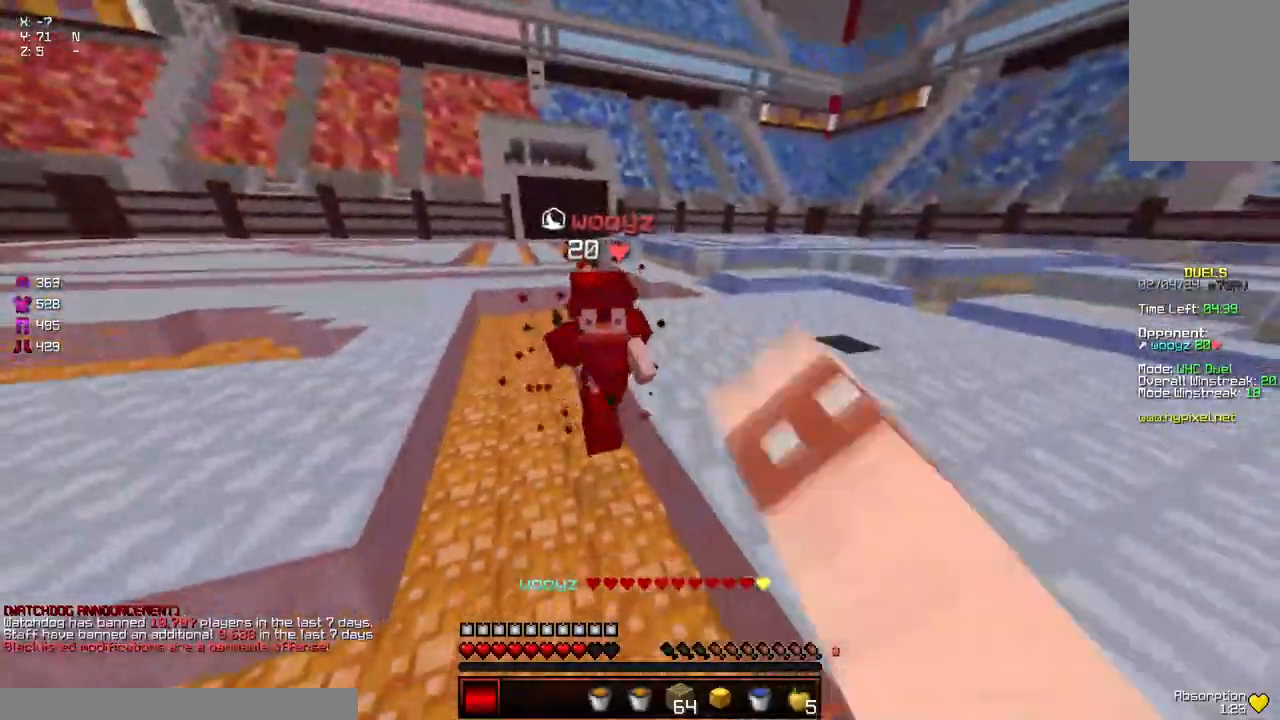
{"keys": ["w"], "mouse": [], "events": [[117, "w", "up"], [167, "mouse_left", "down"], [167, "w", "down"], [217, "mouse_left", "up"]]}
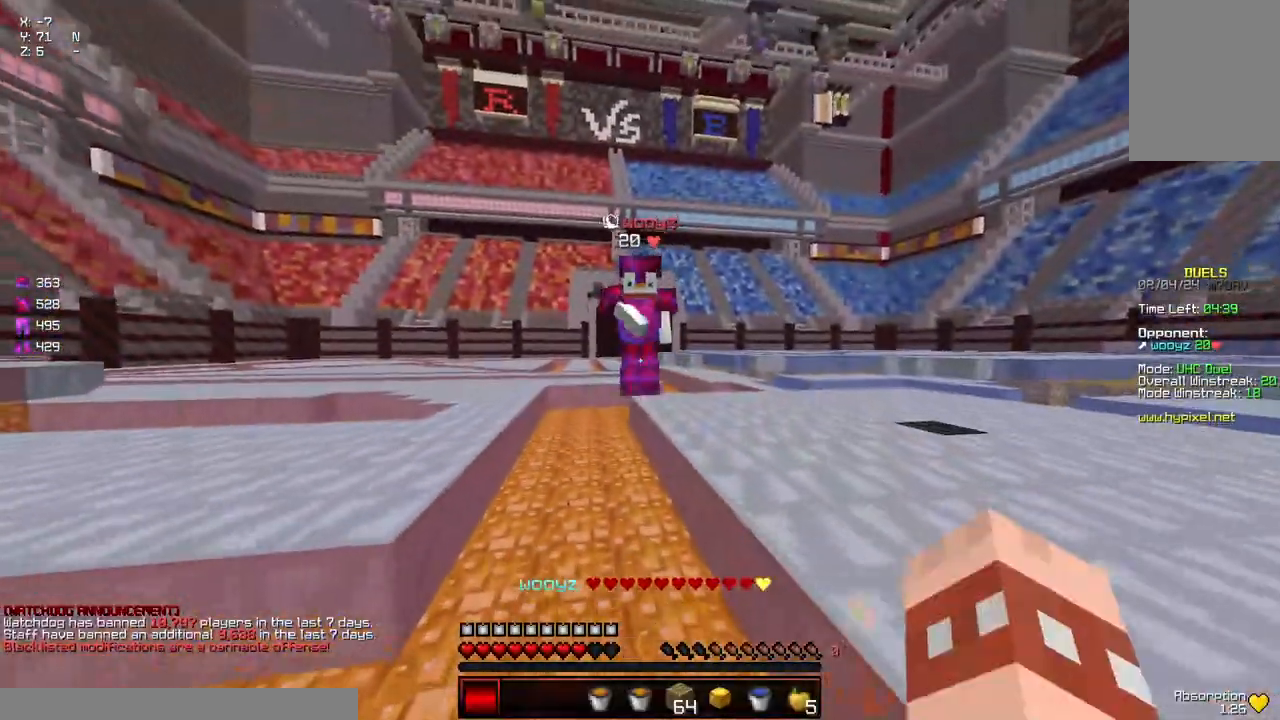
{"keys": ["w"], "mouse": ["left"], "events": [[17, "d", "down"], [383, "d", "up"], [483, "mouse_left", "down"]]}
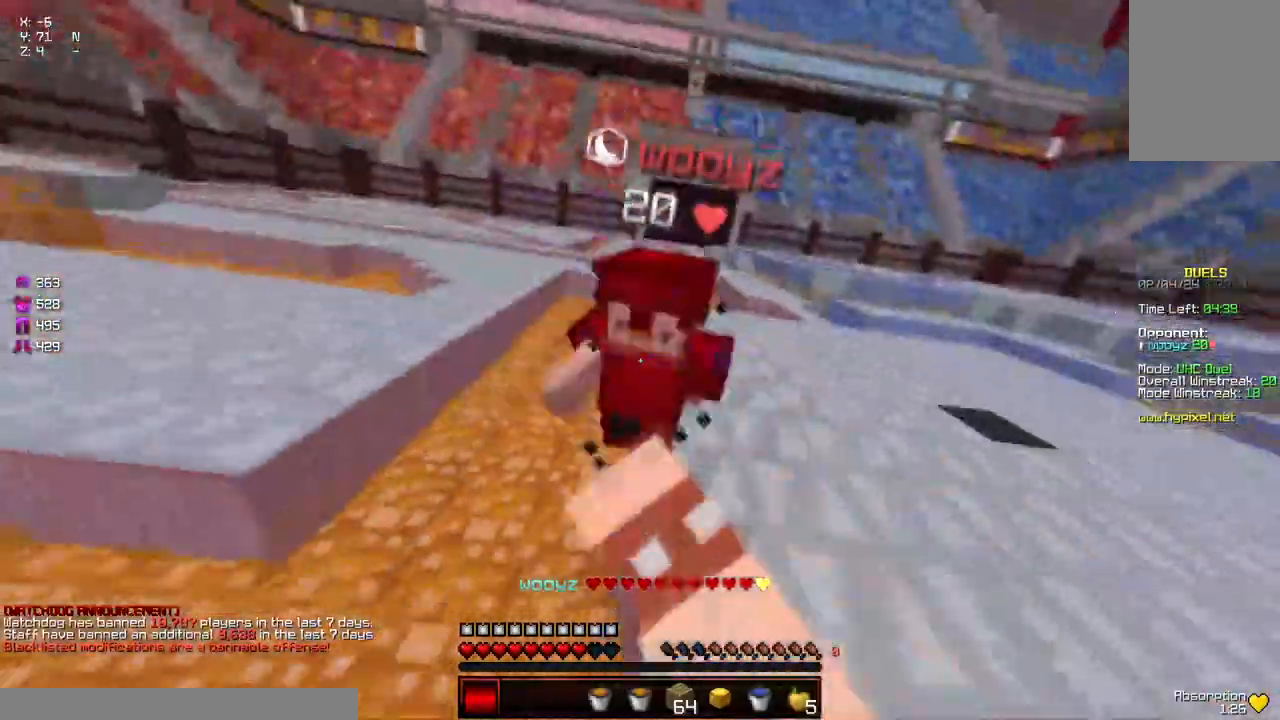
{"keys": ["w"], "mouse": ["left"], "events": [[33, "mouse_left", "up"], [83, "mouse_left", "down"], [133, "mouse_left", "up"], [183, "mouse_left", "down"], [250, "mouse_left", "up"], [250, "w", "up"], [300, "mouse_left", "down"], [300, "w", "down"], [350, "mouse_left", "up"], [400, "mouse_left", "down"], [450, "mouse_left", "up"], [500, "mouse_left", "down"]]}
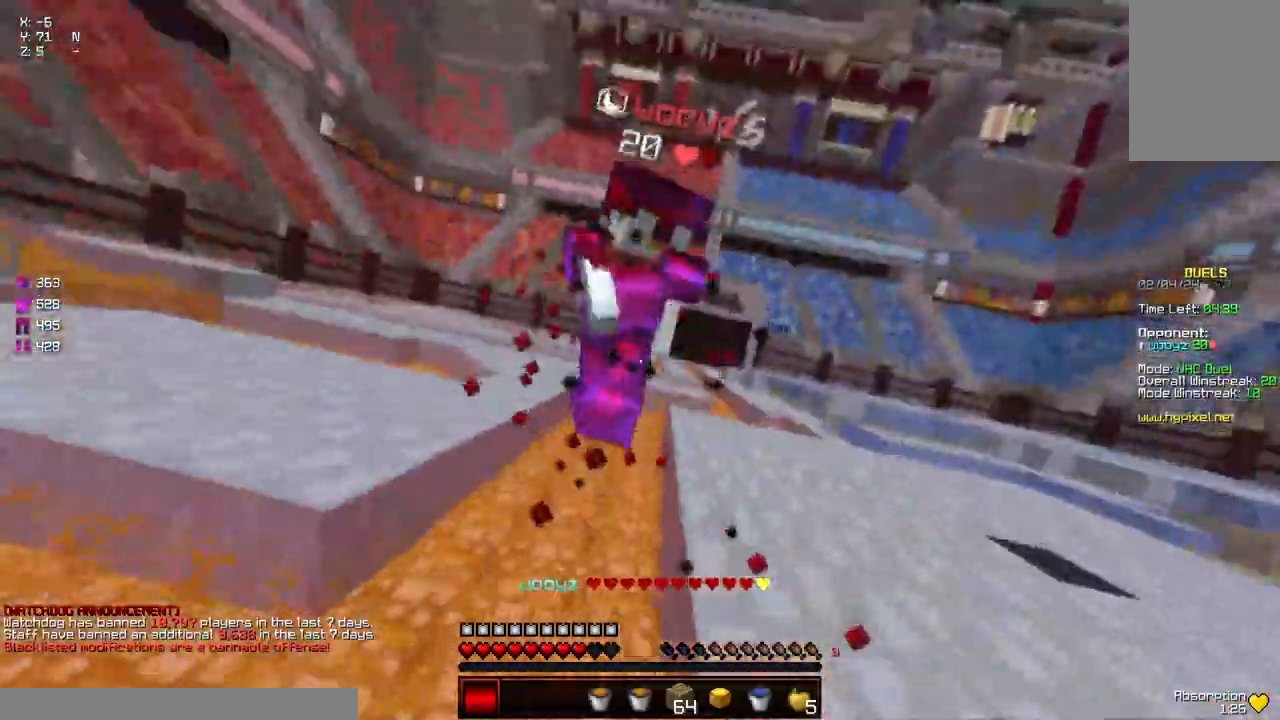
{"keys": ["space", "w"], "mouse": ["left"], "events": [[50, "mouse_left", "up"], [150, "mouse_left", "down"], [200, "mouse_left", "up"], [250, "mouse_left", "down"], [300, "mouse_left", "up"], [350, "mouse_left", "down"], [400, "mouse_left", "up"], [467, "mouse_left", "down"], [467, "space", "down"]]}
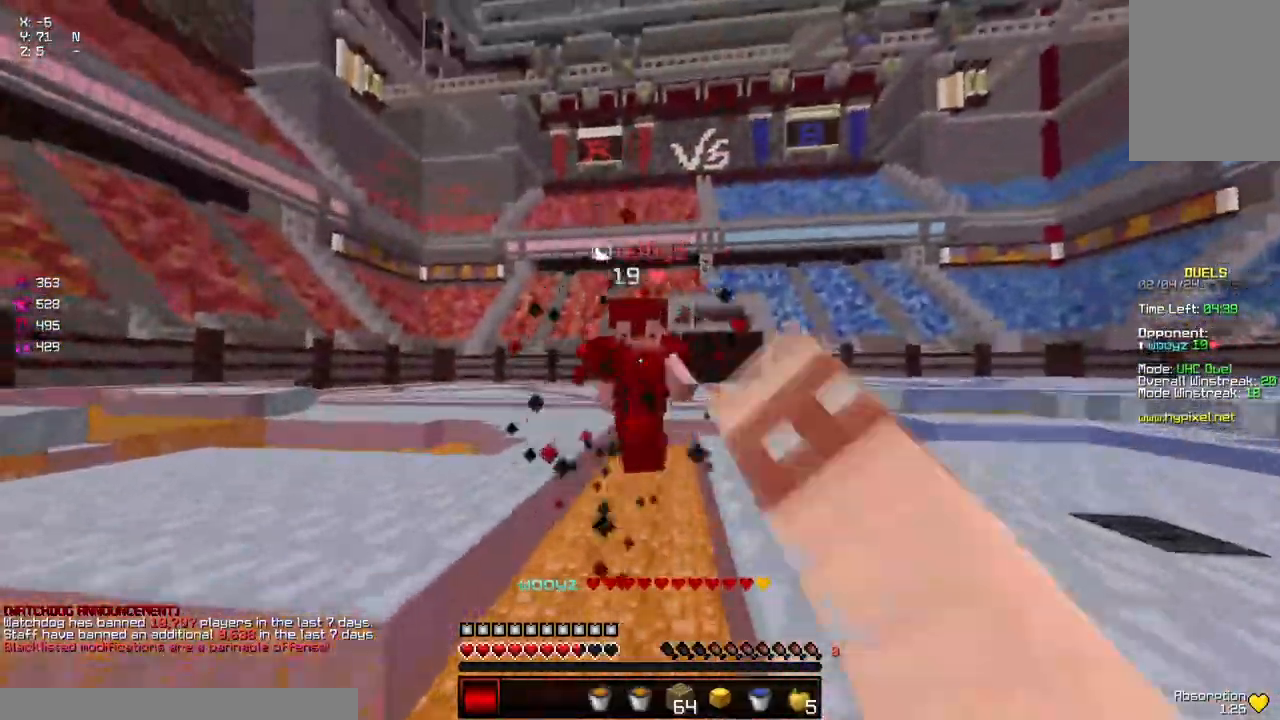
{"keys": [], "mouse": [], "events": [[17, "mouse_left", "up"], [67, "mouse_left", "down"], [117, "mouse_left", "up"], [117, "space", "up"], [167, "mouse_left", "down"], [217, "mouse_left", "up"], [267, "mouse_left", "down"], [317, "mouse_left", "up"], [417, "mouse_left", "down"], [417, "w", "up"], [467, "mouse_left", "up"]]}
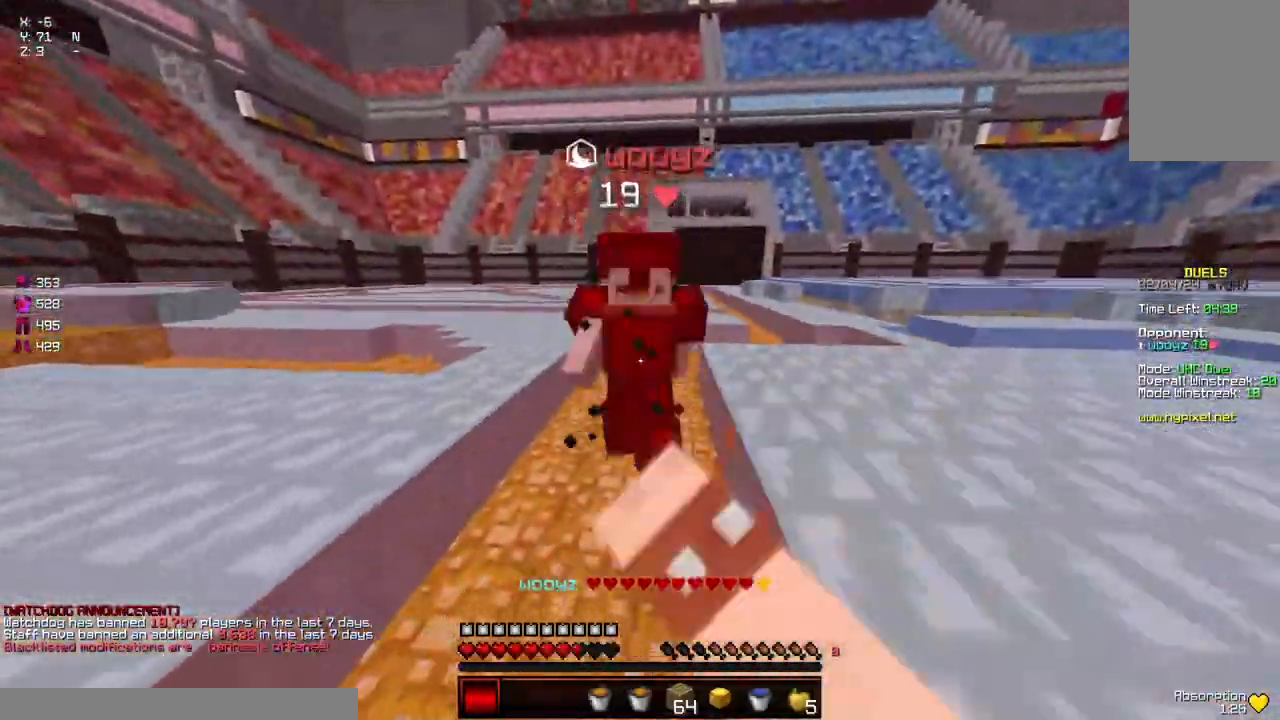
{"keys": ["w"], "mouse": ["left"], "events": [[17, "mouse_left", "down"], [17, "w", "down"], [83, "mouse_left", "up"], [133, "mouse_left", "down"], [183, "mouse_left", "up"], [233, "mouse_left", "down"], [283, "mouse_left", "up"], [333, "mouse_left", "down"], [383, "mouse_left", "up"], [433, "mouse_left", "down"], [433, "w", "up"], [483, "w", "down"]]}
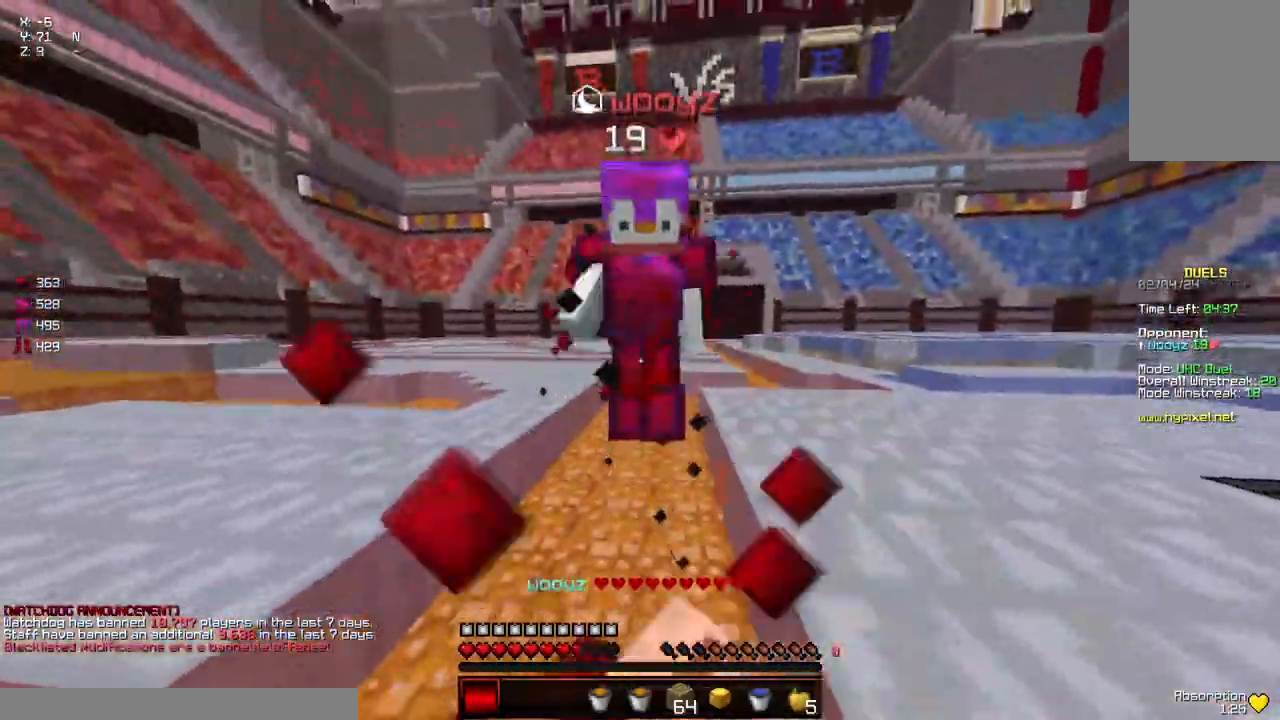
{"keys": ["w"], "mouse": [], "events": [[33, "mouse_left", "up"], [83, "mouse_left", "down"], [133, "mouse_left", "up"], [183, "mouse_left", "down"], [250, "mouse_left", "up"], [350, "mouse_left", "down"], [400, "mouse_left", "up"], [450, "w", "up"], [500, "w", "down"]]}
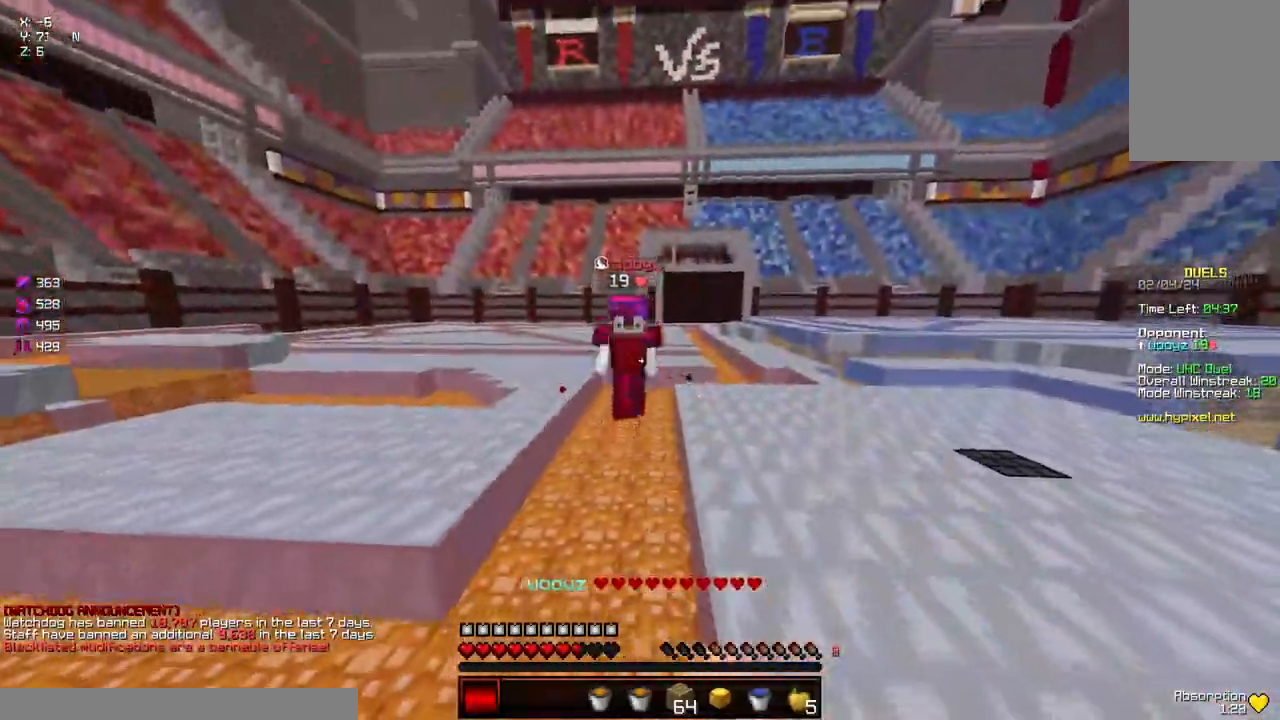
{"keys": ["a", "w"], "mouse": [], "events": [[300, "a", "down"]]}
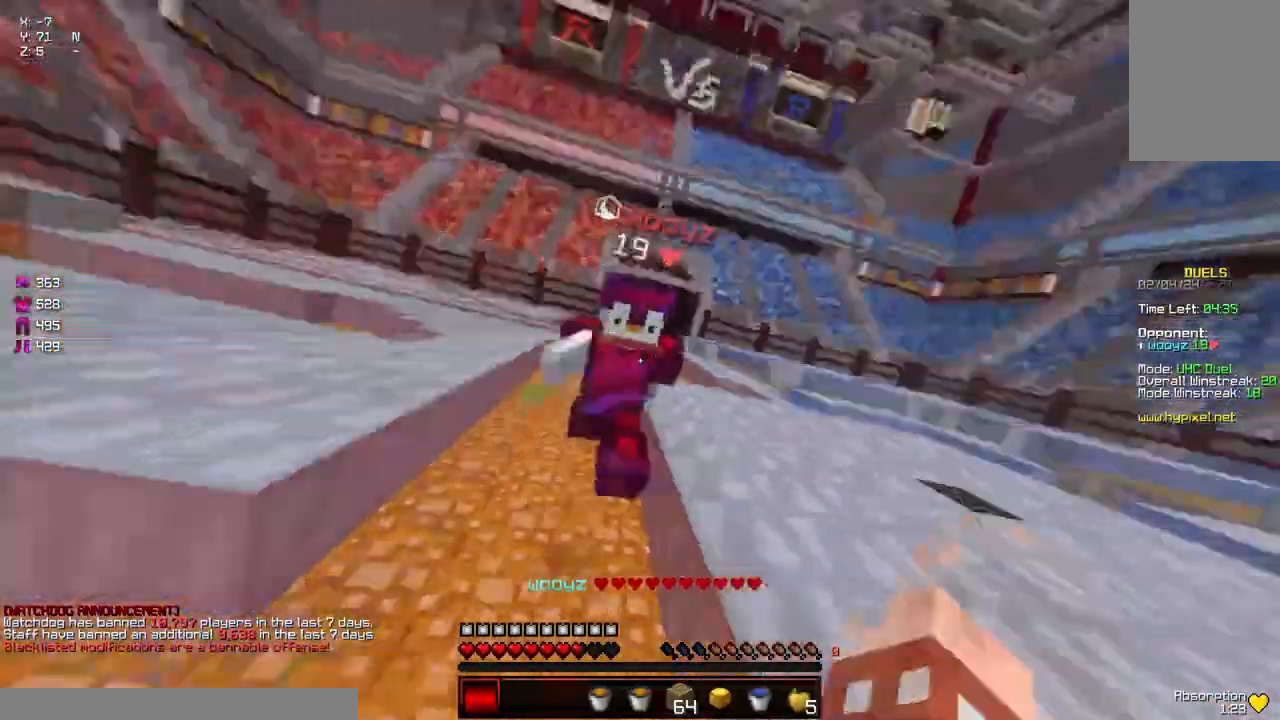
{"keys": ["w"], "mouse": [], "events": [[67, "a", "up"], [67, "d", "down"], [117, "mouse_left", "down"], [167, "mouse_left", "up"], [217, "mouse_left", "down"], [267, "d", "up"], [267, "mouse_left", "up"], [317, "mouse_left", "down"], [367, "mouse_left", "up"], [367, "w", "up"], [417, "mouse_left", "down"], [417, "w", "down"], [467, "mouse_left", "up"]]}
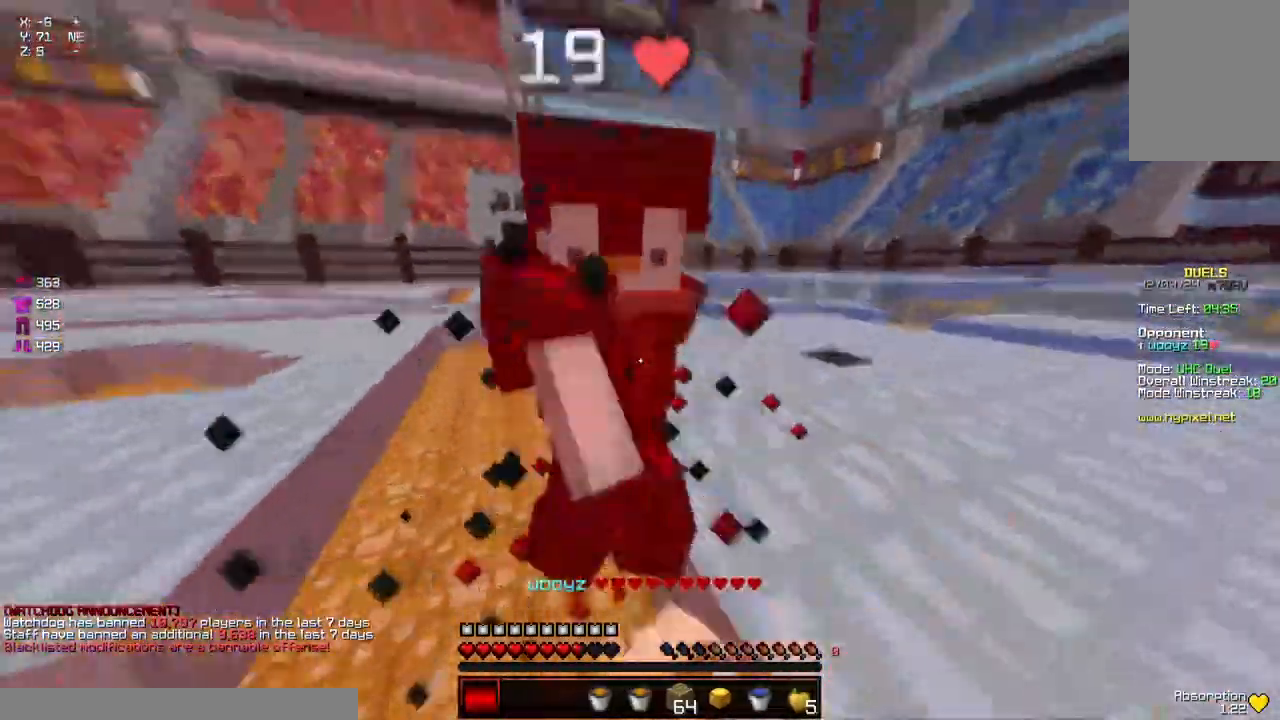
{"keys": ["w"], "mouse": ["left"], "events": [[17, "mouse_left", "down"], [67, "mouse_left", "up"], [117, "mouse_left", "down"], [183, "mouse_left", "up"], [233, "mouse_left", "down"], [283, "mouse_left", "up"], [333, "mouse_left", "down"], [383, "mouse_left", "up"], [383, "w", "up"], [433, "mouse_left", "down"], [433, "w", "down"]]}
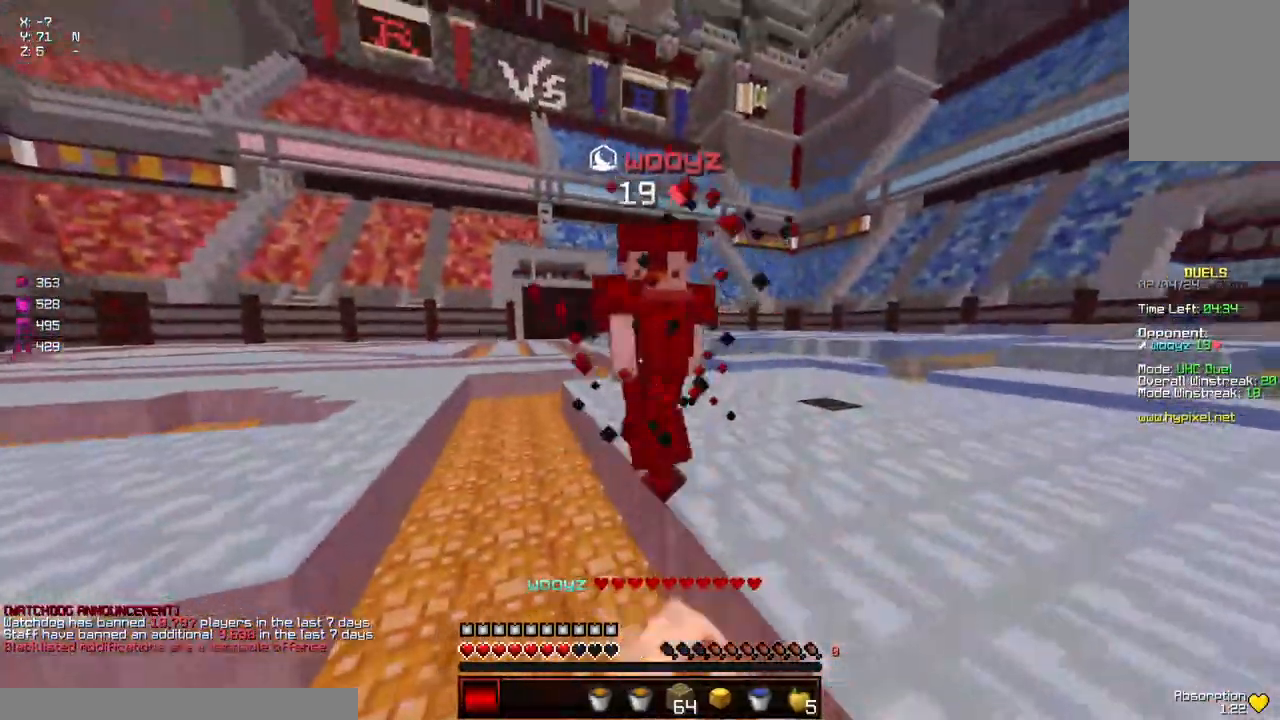
{"keys": ["d", "w"], "mouse": [], "events": [[33, "mouse_left", "up"], [83, "mouse_left", "down"], [133, "mouse_left", "up"], [183, "mouse_left", "down"], [233, "mouse_left", "up"], [283, "mouse_left", "down"], [333, "d", "down"], [333, "mouse_left", "up"], [383, "d", "up"], [383, "w", "up"], [500, "d", "down"], [500, "w", "down"]]}
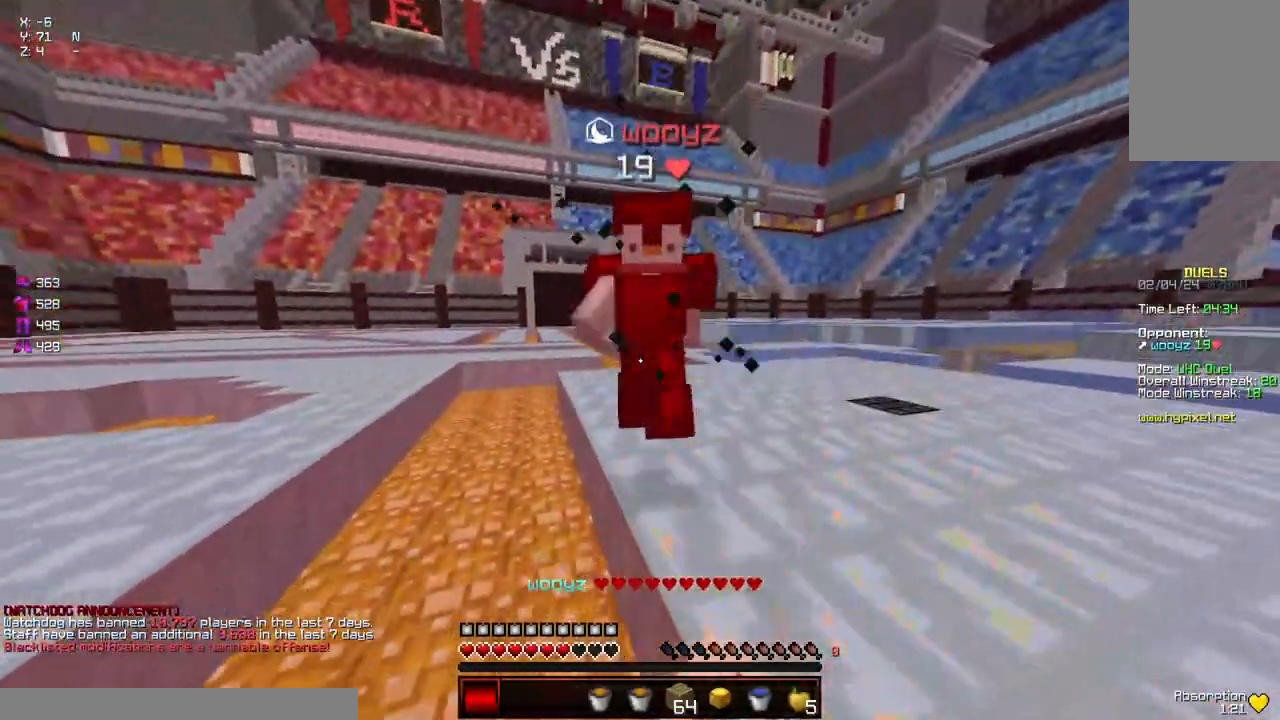
{"keys": ["w"], "mouse": [], "events": [[100, "d", "up"], [200, "mouse_left", "down"], [250, "mouse_left", "up"], [300, "mouse_left", "down"], [350, "mouse_left", "up"], [383, "mouse_left", "down"], [450, "mouse_left", "up"]]}
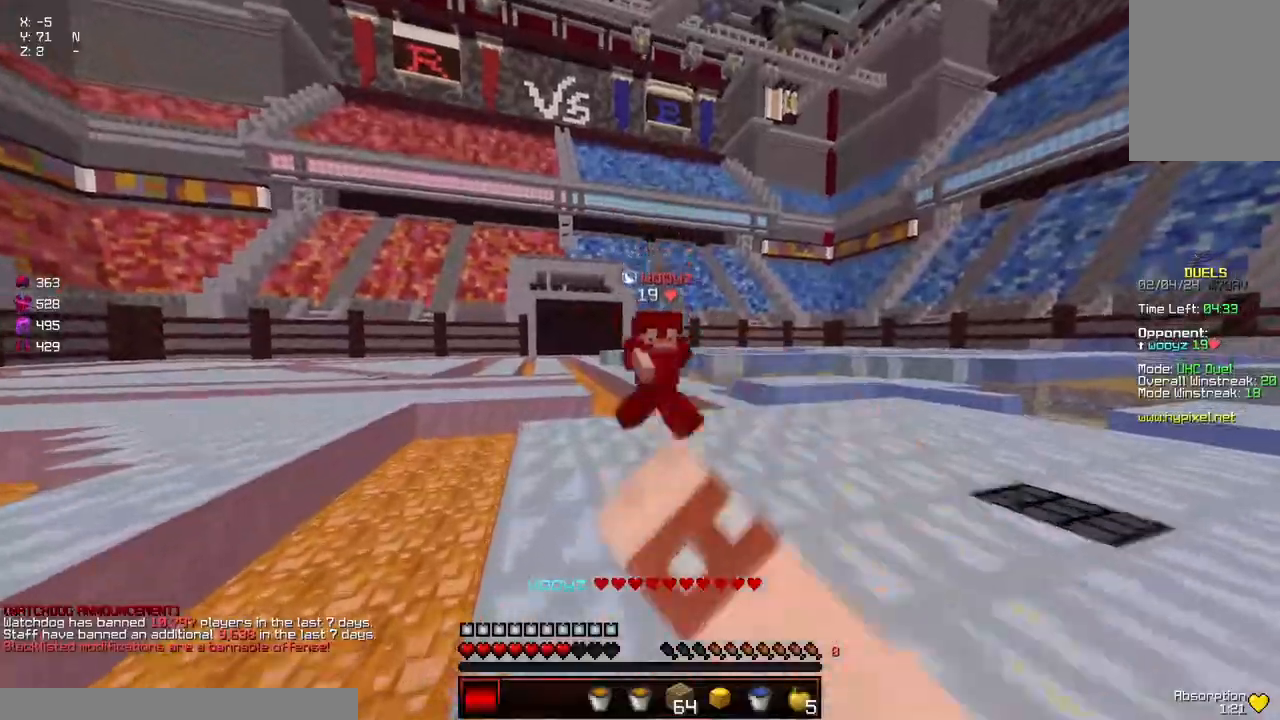
{"keys": ["w"], "mouse": ["left"], "events": [[17, "mouse_left", "down"], [17, "space", "down"], [67, "mouse_left", "up"], [167, "d", "down"], [167, "space", "up"], [267, "w", "up"], [350, "w", "down"], [417, "d", "up"], [467, "mouse_left", "down"]]}
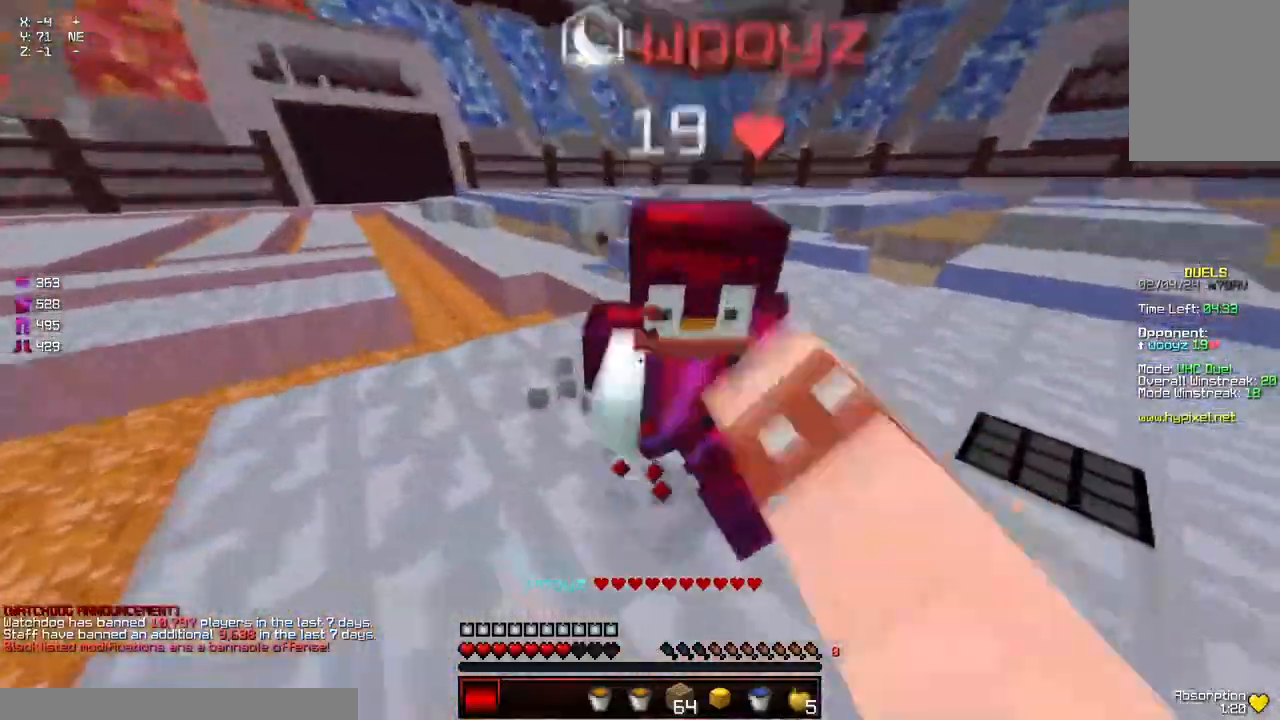
{"keys": ["w"], "mouse": [], "events": [[17, "mouse_left", "up"], [67, "mouse_left", "down"], [117, "mouse_left", "up"], [167, "mouse_left", "down"], [233, "mouse_left", "up"], [283, "mouse_left", "down"], [333, "mouse_left", "up"], [383, "mouse_left", "down"], [433, "mouse_left", "up"], [433, "w", "up"], [483, "w", "down"]]}
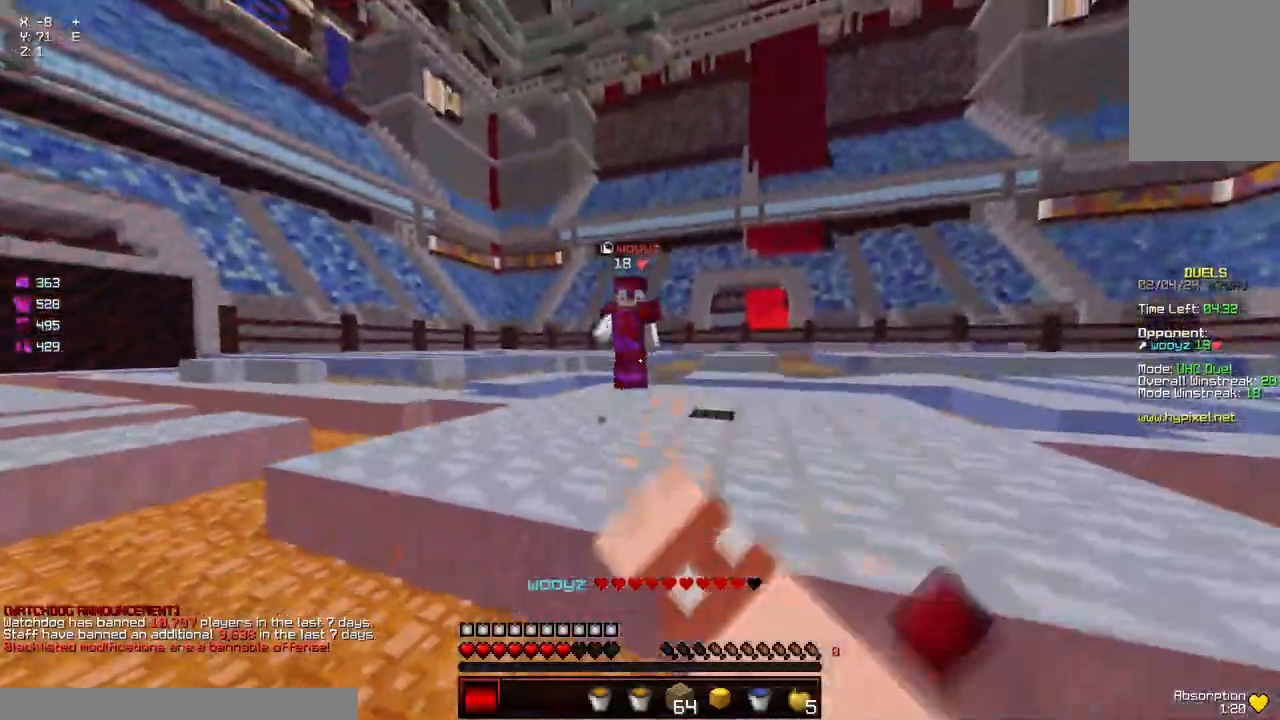
{"keys": ["d", "w"], "mouse": [], "events": [[400, "d", "down"]]}
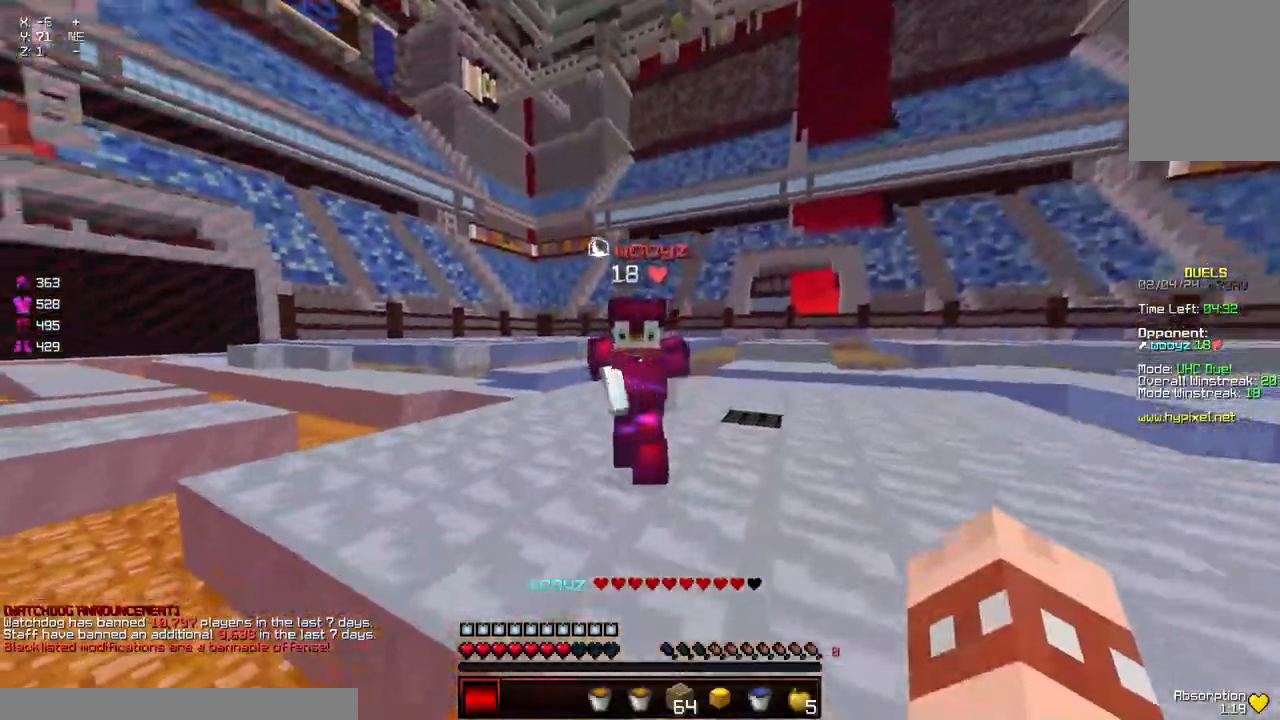
{"keys": ["w"], "mouse": [], "events": [[233, "mouse_left", "down"], [300, "d", "up"], [300, "mouse_left", "up"], [350, "mouse_left", "down"], [400, "mouse_left", "up"], [450, "mouse_left", "down"], [500, "mouse_left", "up"]]}
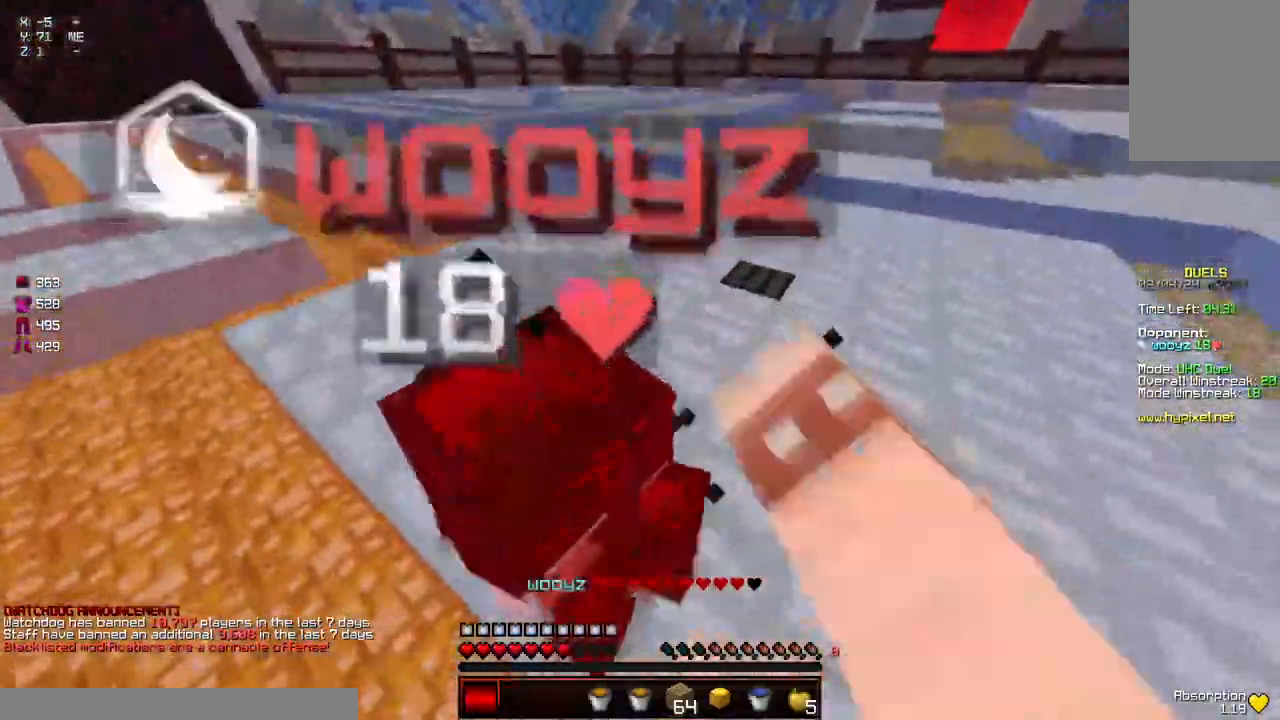
{"keys": ["w"], "mouse": ["left"], "events": [[50, "w", "up"], [117, "w", "down"], [167, "mouse_left", "down"], [217, "mouse_left", "up"], [267, "mouse_left", "down"], [317, "mouse_left", "up"], [367, "mouse_left", "down"]]}
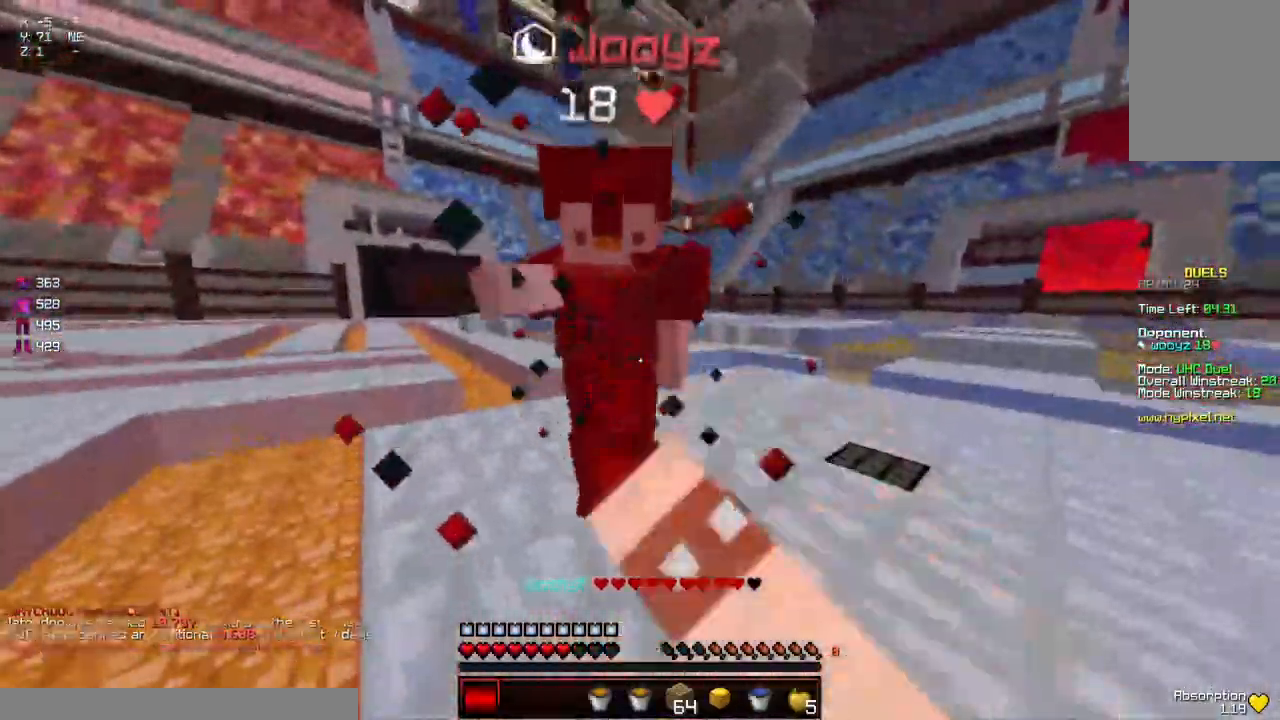
{"keys": ["w"], "mouse": [], "events": [[117, "mouse_left", "up"], [117, "w", "up"], [167, "mouse_left", "down"], [233, "w", "down"], [283, "mouse_left", "up"], [333, "mouse_left", "down"], [383, "mouse_left", "up"]]}
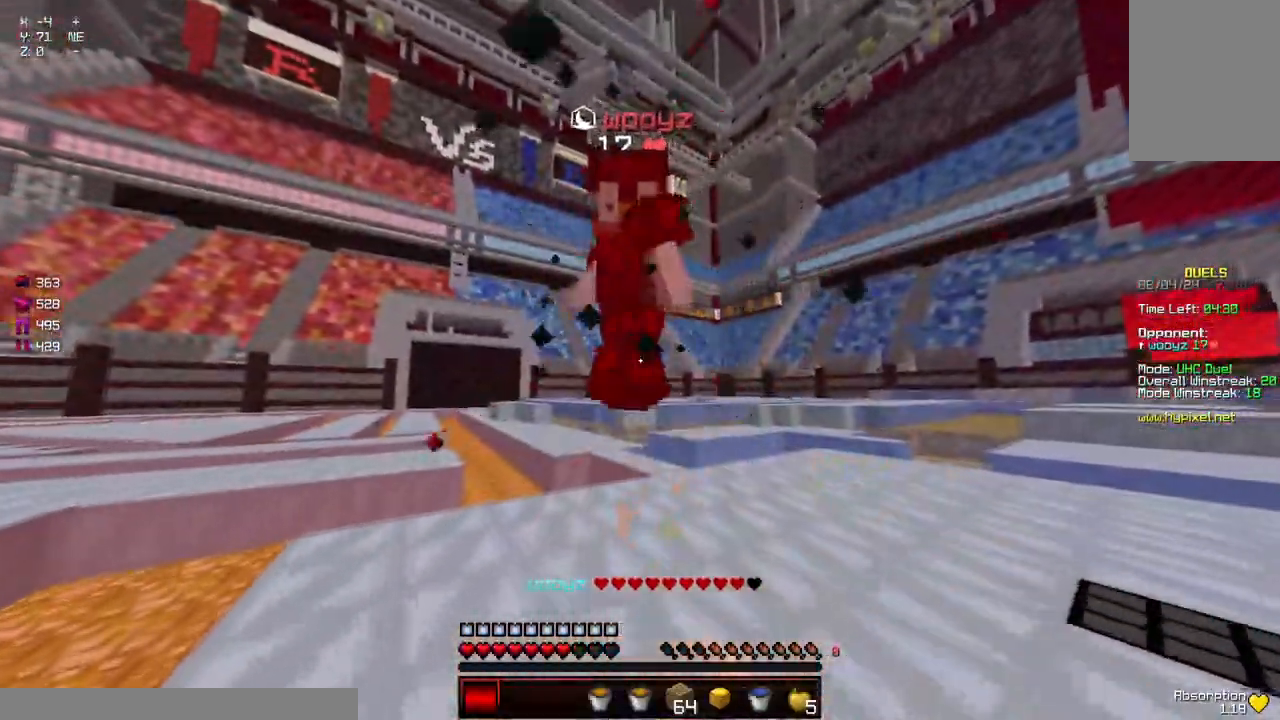
{"keys": ["d", "w"], "mouse": ["left"], "events": [[183, "mouse_left", "down"], [233, "mouse_left", "up"], [283, "mouse_left", "down"], [350, "mouse_left", "up"], [350, "w", "up"], [383, "mouse_left", "down"], [383, "w", "down"], [450, "d", "down"]]}
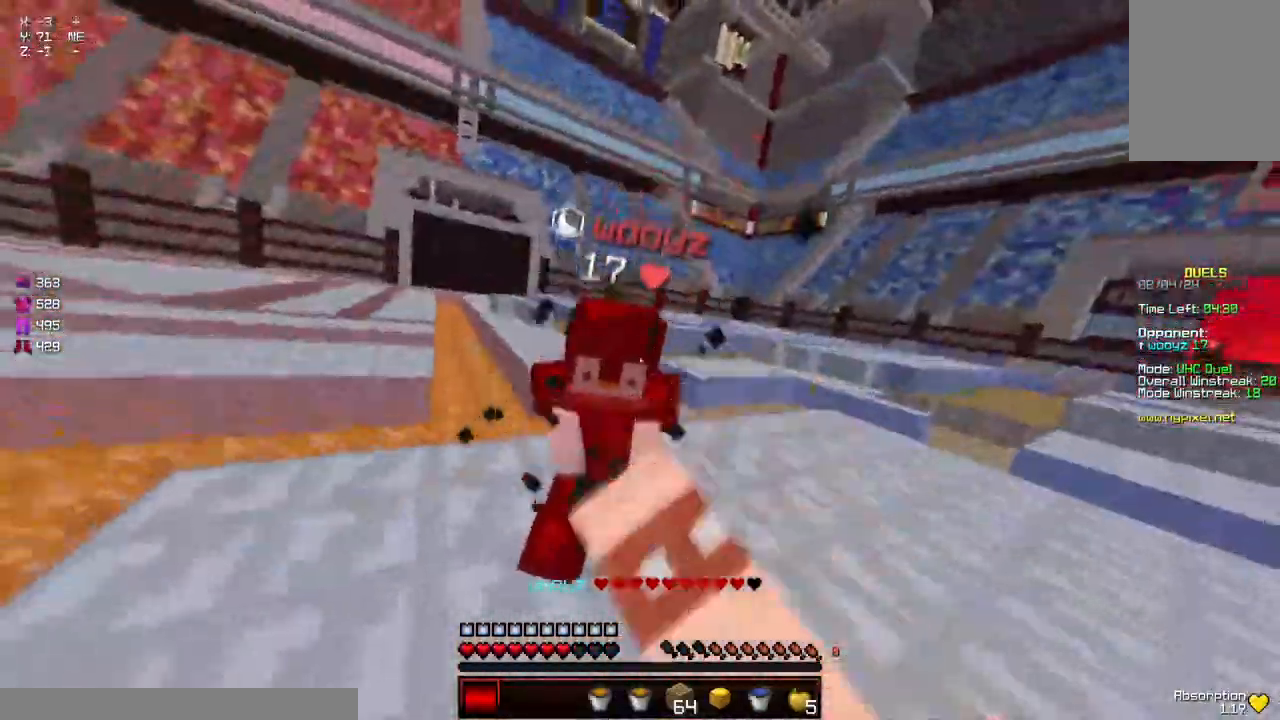
{"keys": ["w"], "mouse": [], "events": [[50, "mouse_left", "up"], [100, "mouse_left", "down"], [150, "mouse_left", "up"], [250, "d", "up"], [300, "mouse_left", "down"], [350, "mouse_left", "up"], [400, "mouse_left", "down"], [467, "mouse_left", "up"]]}
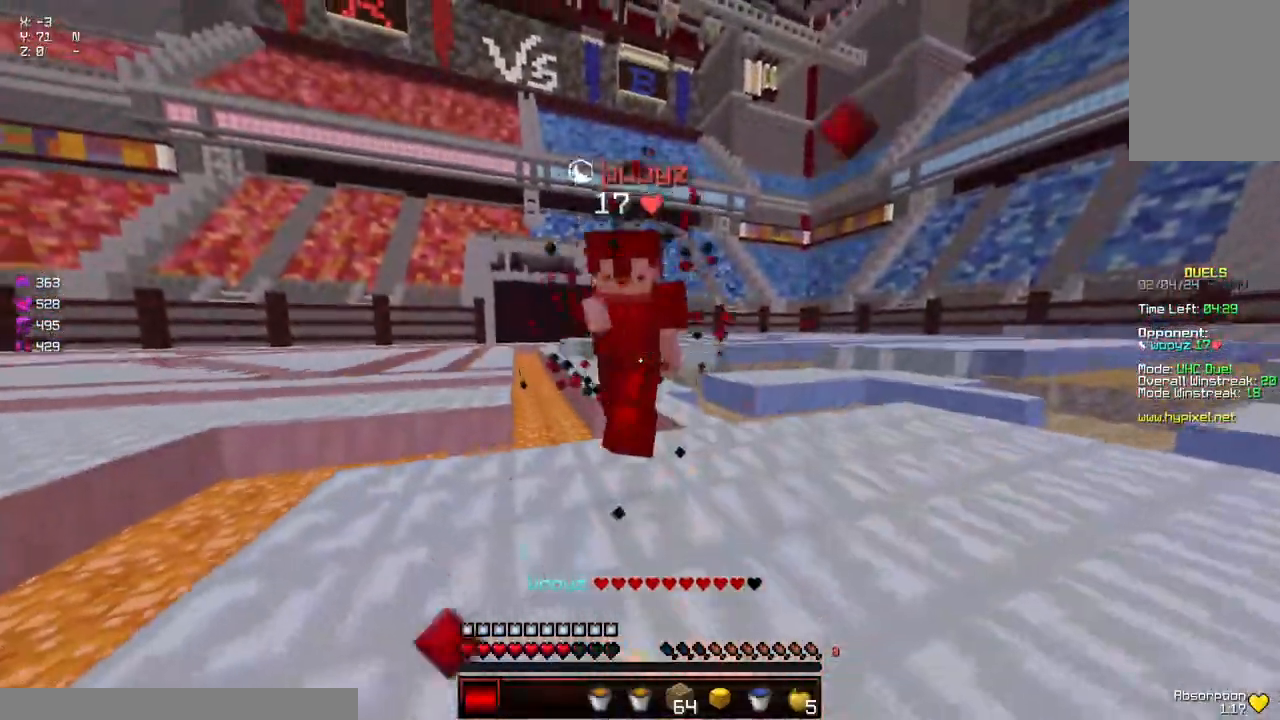
{"keys": [], "mouse": [], "events": [[17, "mouse_left", "down"], [67, "mouse_left", "up"], [150, "mouse_left", "down"], [217, "mouse_left", "up"], [217, "space", "down"], [367, "mouse_left", "down"], [367, "space", "up"], [417, "mouse_left", "up"], [467, "w", "up"]]}
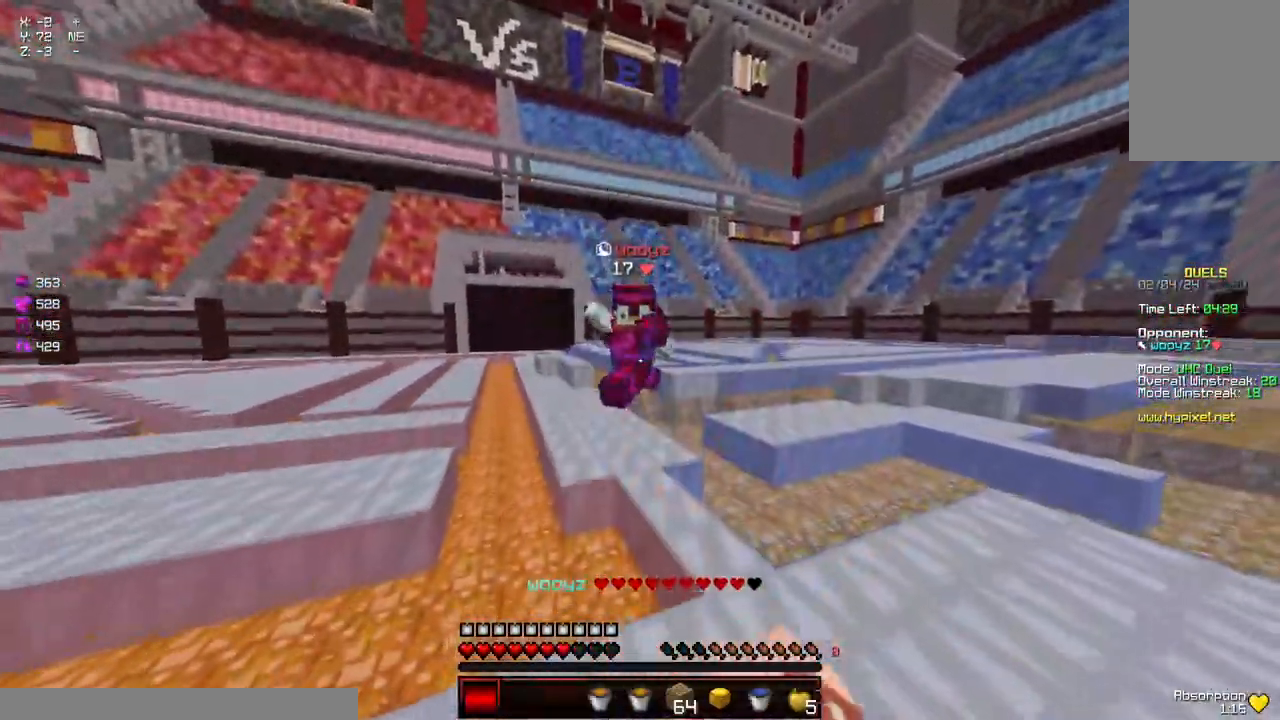
{"keys": ["d", "w"], "mouse": [], "events": [[17, "w", "down"], [117, "d", "down"]]}
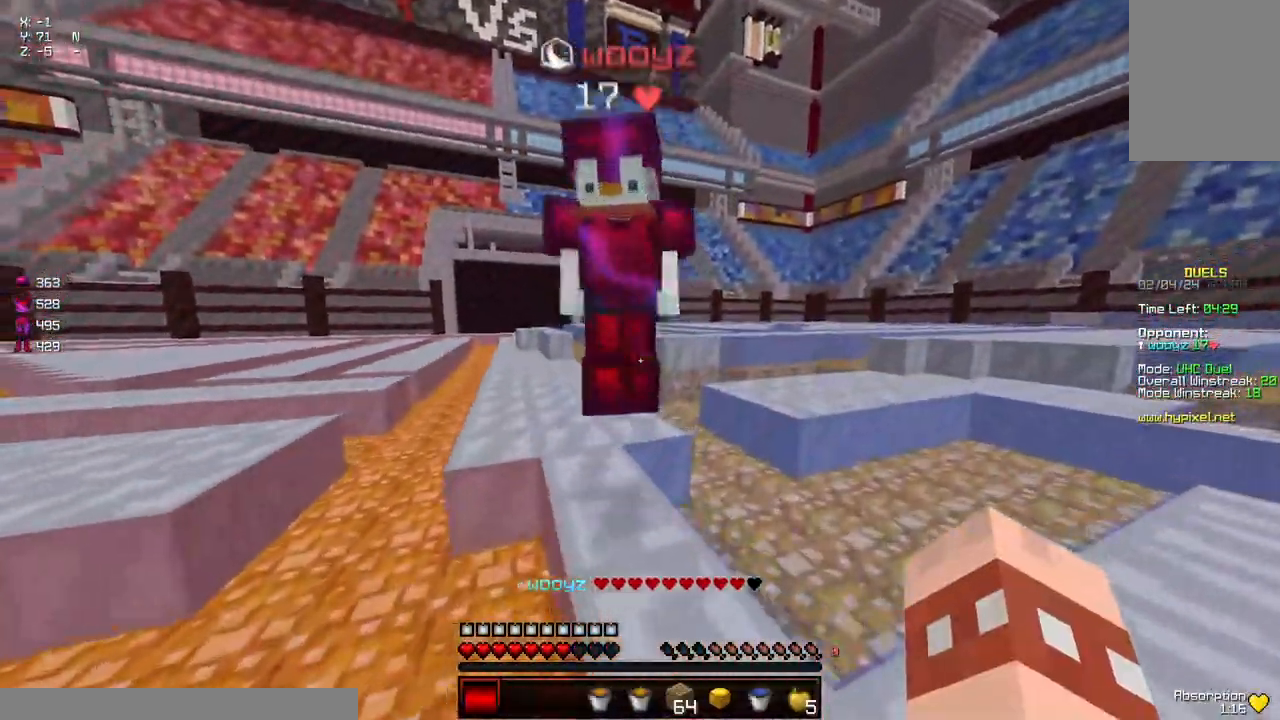
{"keys": ["w"], "mouse": [], "events": [[133, "mouse_left", "down"], [183, "mouse_left", "up"], [233, "mouse_left", "down"], [283, "d", "up"], [283, "mouse_left", "up"], [350, "mouse_left", "down"], [350, "w", "up"], [383, "w", "down"], [400, "mouse_left", "up"]]}